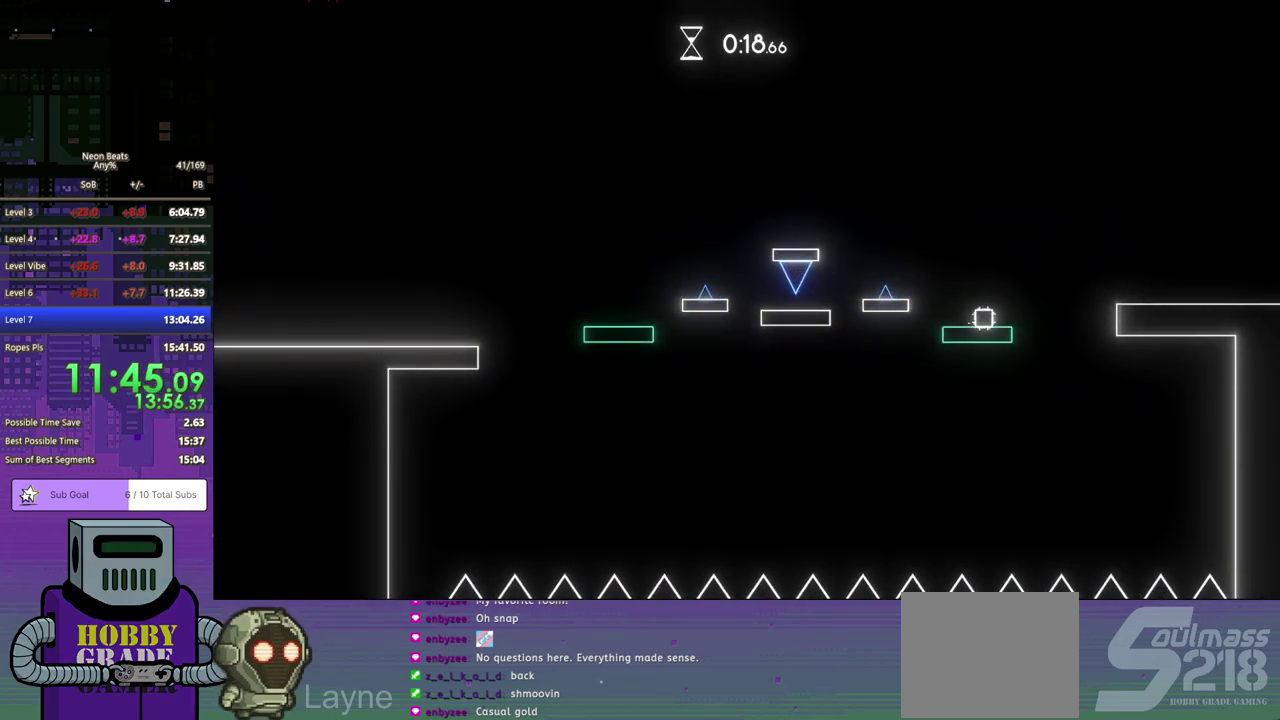
Gameplay with a controller (PlayStation layout); each line is a JSON object with the inputs held at the frame after it. "events" lists button and stick changes between this image and that frame as [ms after this image, input, new state], when the widget could be followed in between. Not read: R3 right_stick.
{"buttons": ["CROSS", "DPAD_RIGHT"], "left_stick": "center", "events": [[83, "CROSS", "down"], [417, "DPAD_DOWN", "up"]]}
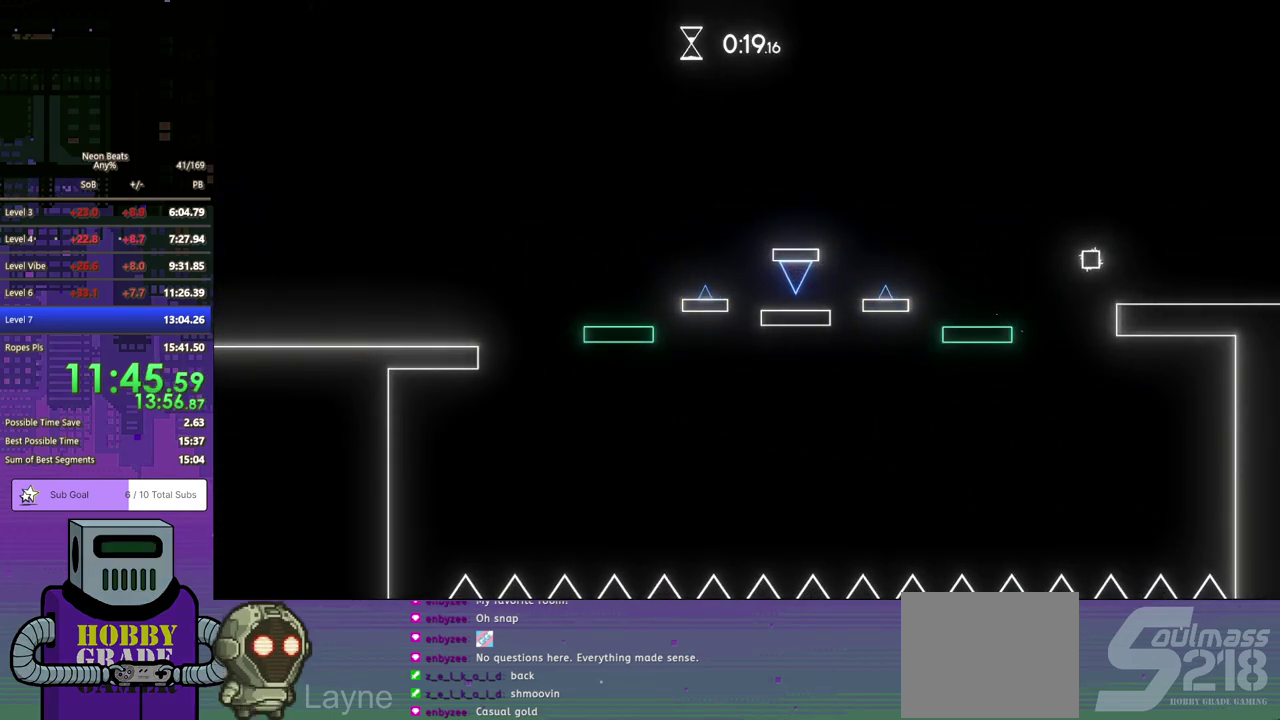
{"buttons": ["DPAD_RIGHT"], "left_stick": "center", "events": [[17, "CROSS", "up"]]}
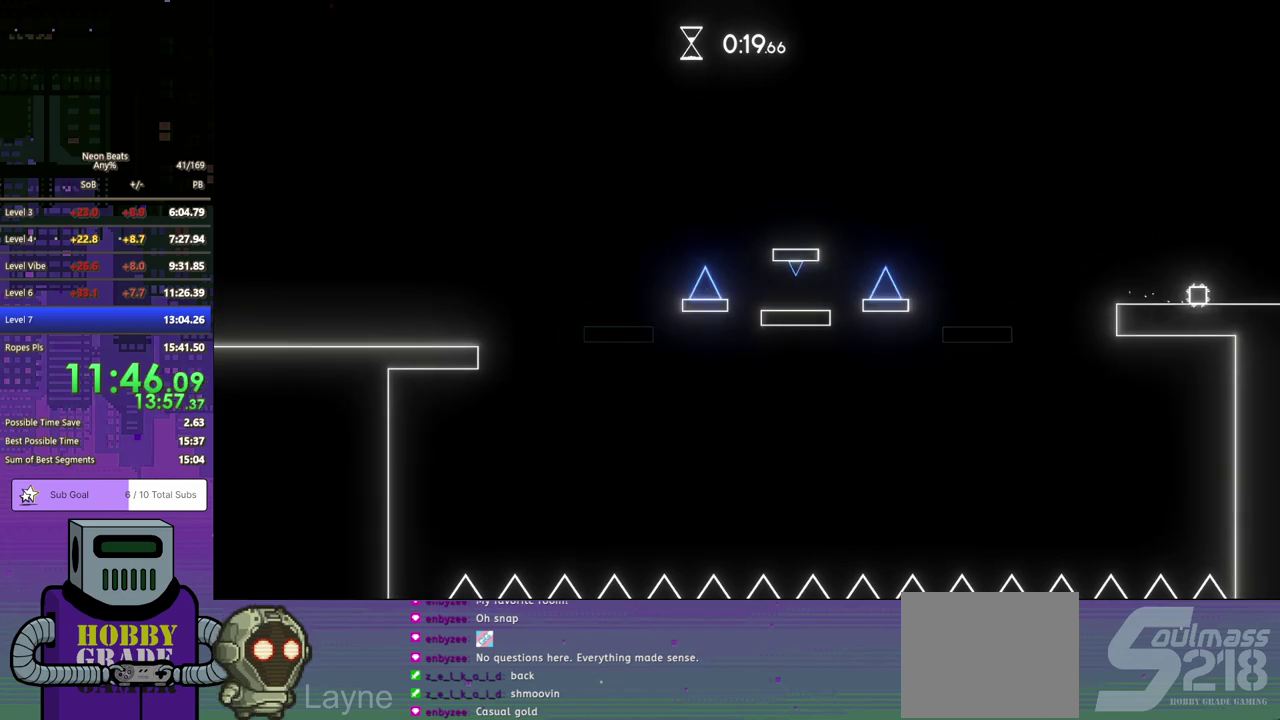
{"buttons": ["DPAD_RIGHT"], "left_stick": "center", "events": []}
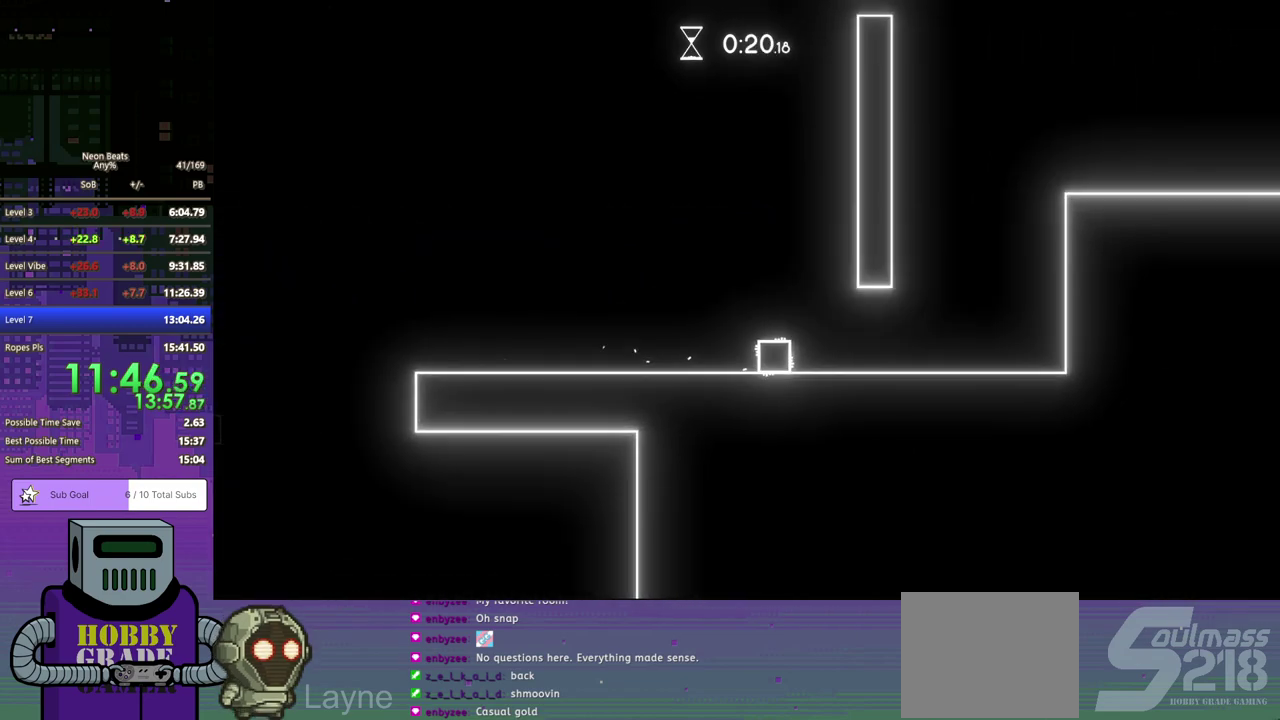
{"buttons": ["CROSS", "DPAD_DOWN", "DPAD_RIGHT"], "left_stick": "center", "events": [[433, "CROSS", "down"], [433, "DPAD_DOWN", "down"]]}
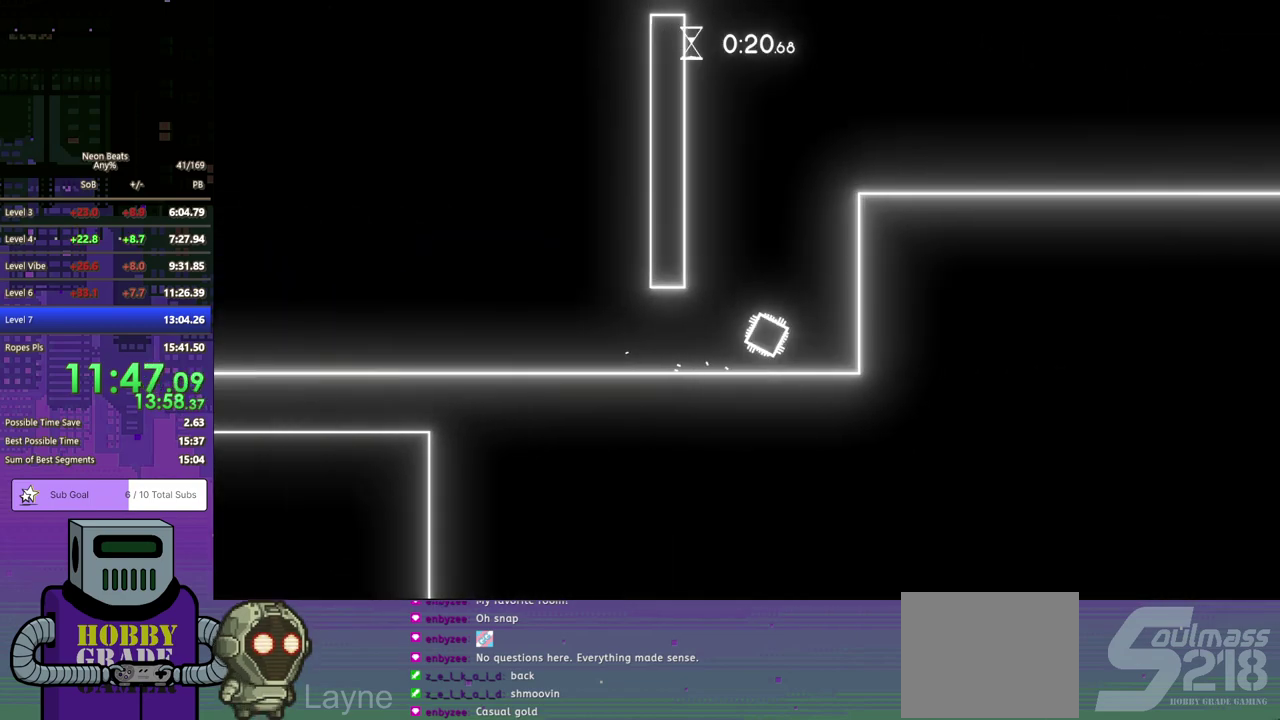
{"buttons": ["CROSS", "DPAD_DOWN", "DPAD_RIGHT"], "left_stick": "center", "events": [[33, "CROSS", "up"], [83, "CROSS", "down"], [167, "CROSS", "up"], [217, "CROSS", "down"], [317, "CROSS", "up"], [367, "CROSS", "down"], [433, "CROSS", "up"], [483, "CROSS", "down"]]}
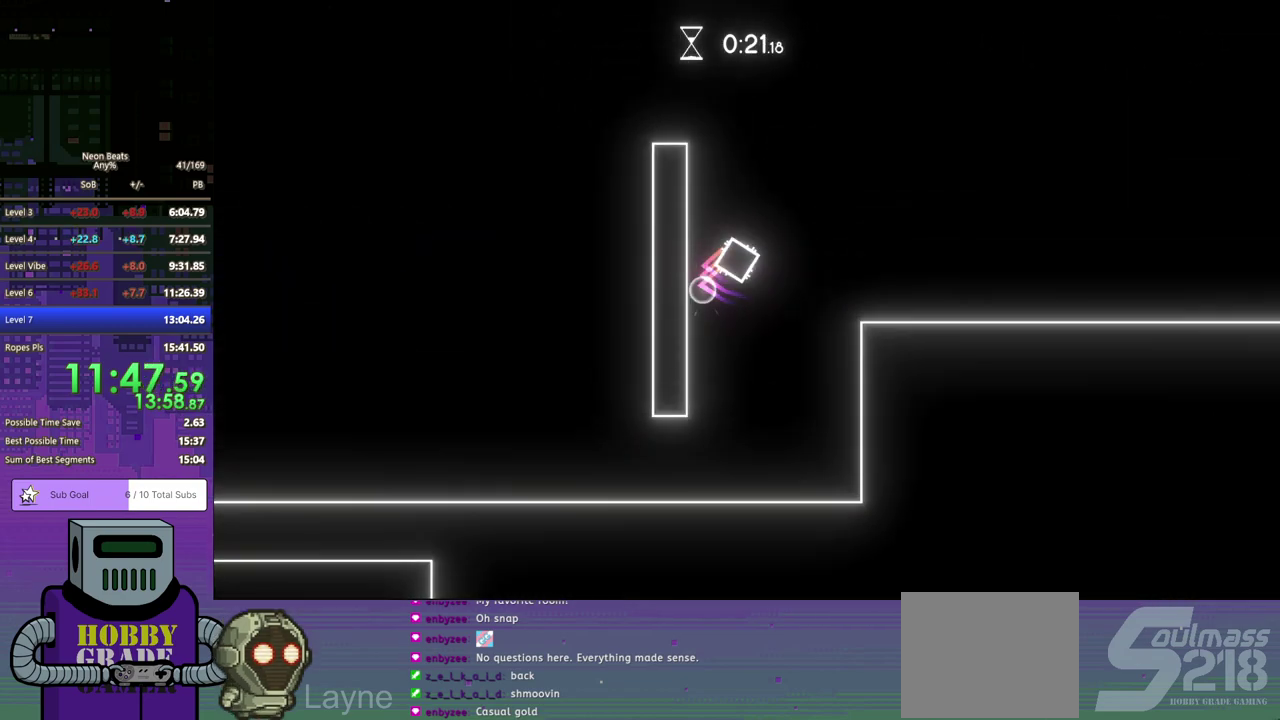
{"buttons": ["DPAD_DOWN", "DPAD_RIGHT"], "left_stick": "center", "events": [[367, "CROSS", "up"]]}
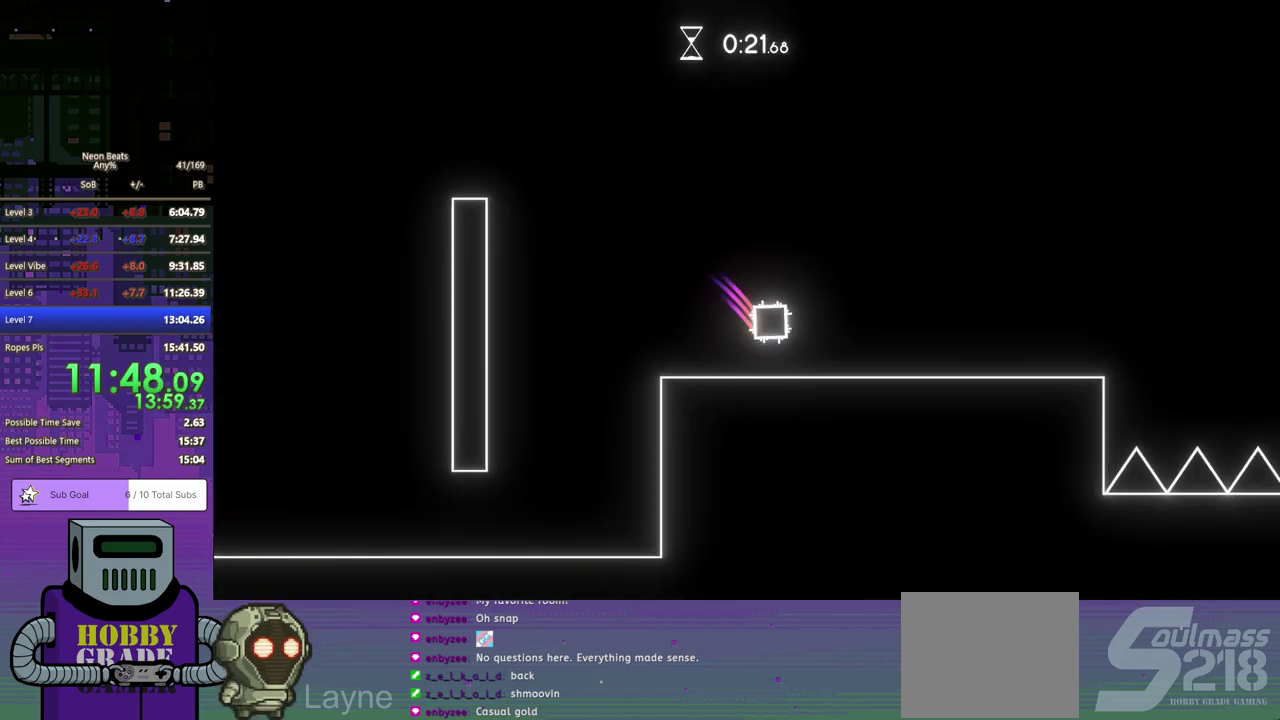
{"buttons": ["DPAD_DOWN", "DPAD_RIGHT"], "left_stick": "center", "events": []}
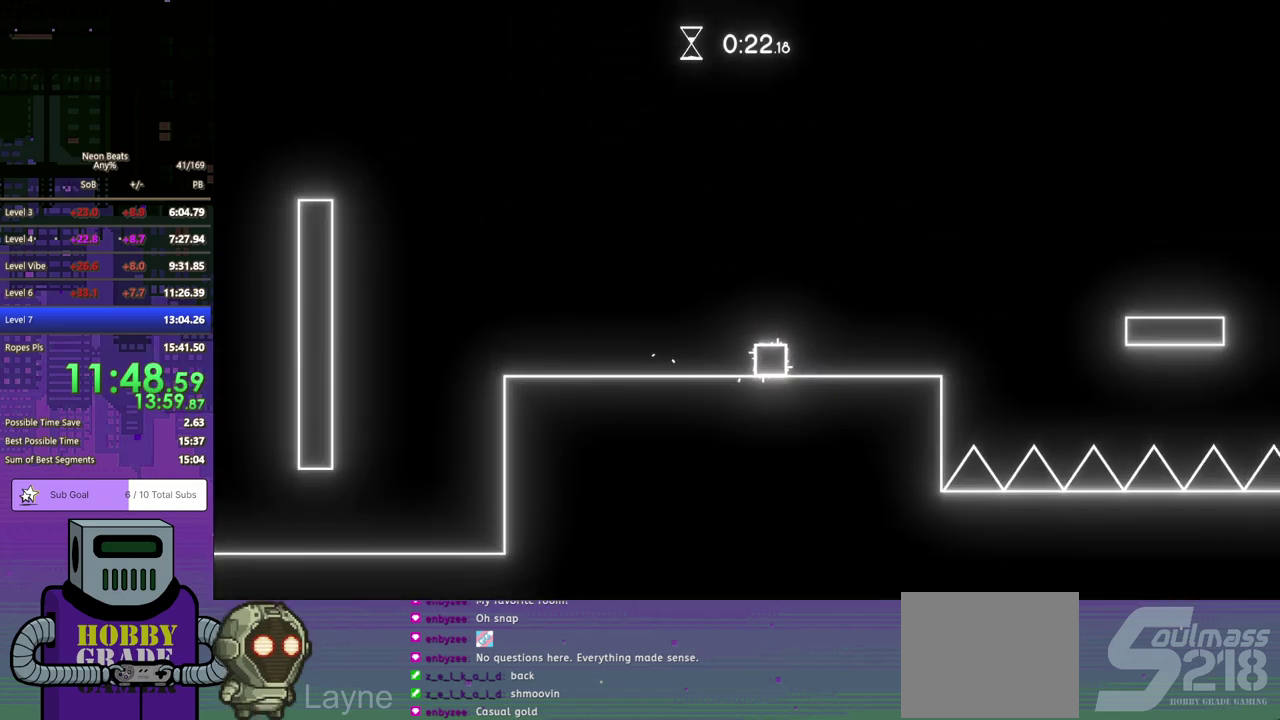
{"buttons": ["CROSS", "DPAD_DOWN", "DPAD_RIGHT"], "left_stick": "center", "events": [[67, "DPAD_DOWN", "up"], [400, "CROSS", "down"], [400, "DPAD_DOWN", "down"]]}
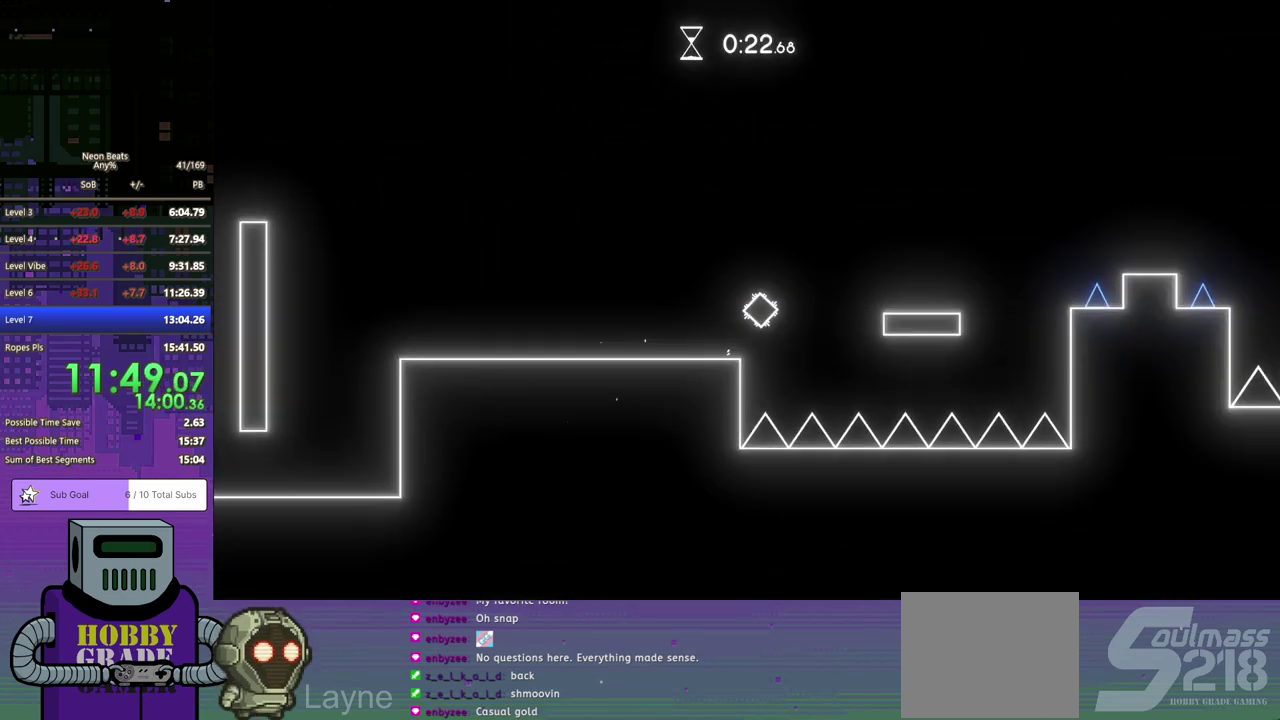
{"buttons": ["DPAD_DOWN", "DPAD_RIGHT"], "left_stick": "center", "events": [[250, "CROSS", "up"]]}
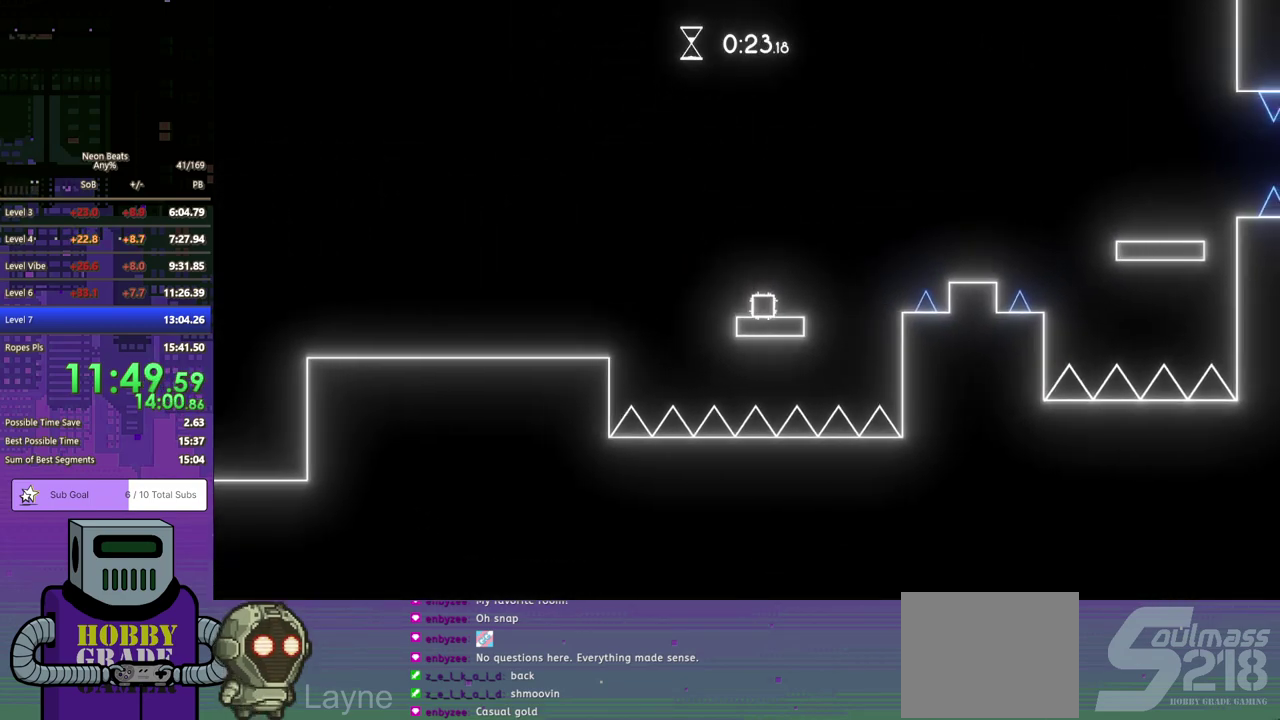
{"buttons": ["CROSS", "DPAD_DOWN", "DPAD_RIGHT"], "left_stick": "center", "events": [[133, "CROSS", "down"]]}
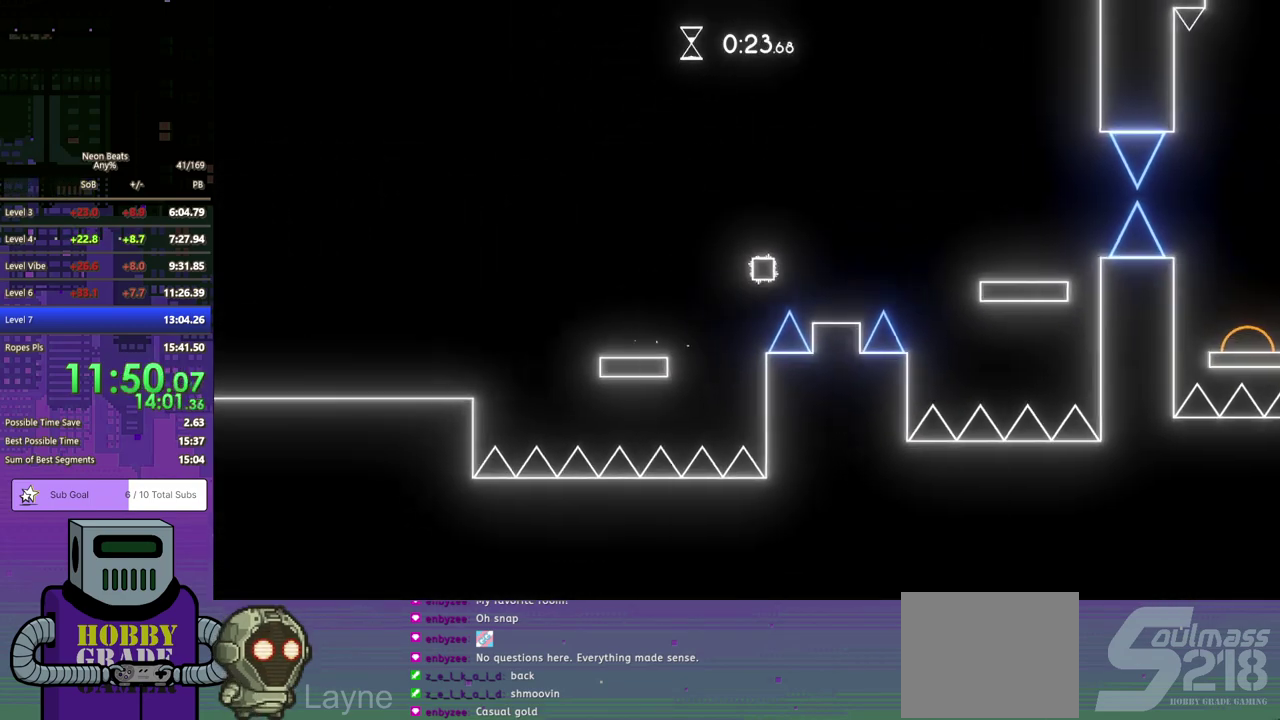
{"buttons": ["DPAD_DOWN", "DPAD_RIGHT"], "left_stick": "center", "events": [[67, "CROSS", "up"], [300, "CROSS", "down"], [500, "CROSS", "up"]]}
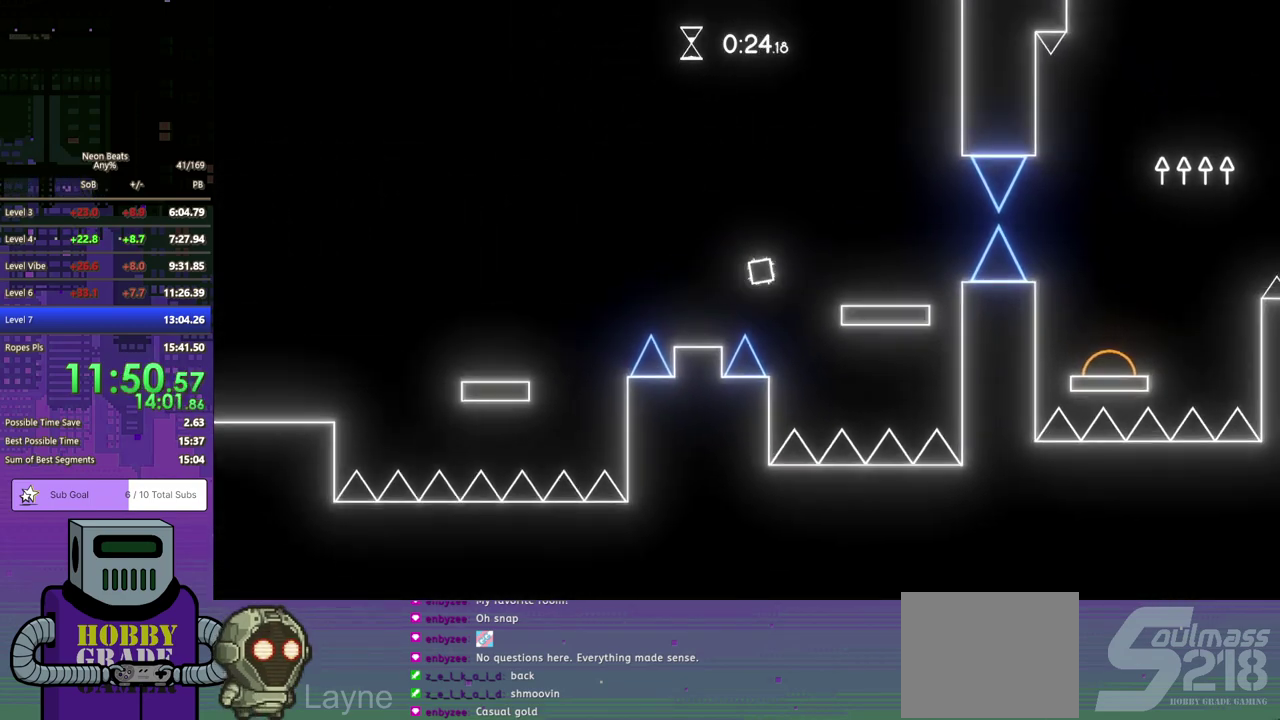
{"buttons": ["DPAD_DOWN", "DPAD_RIGHT"], "left_stick": "center", "events": []}
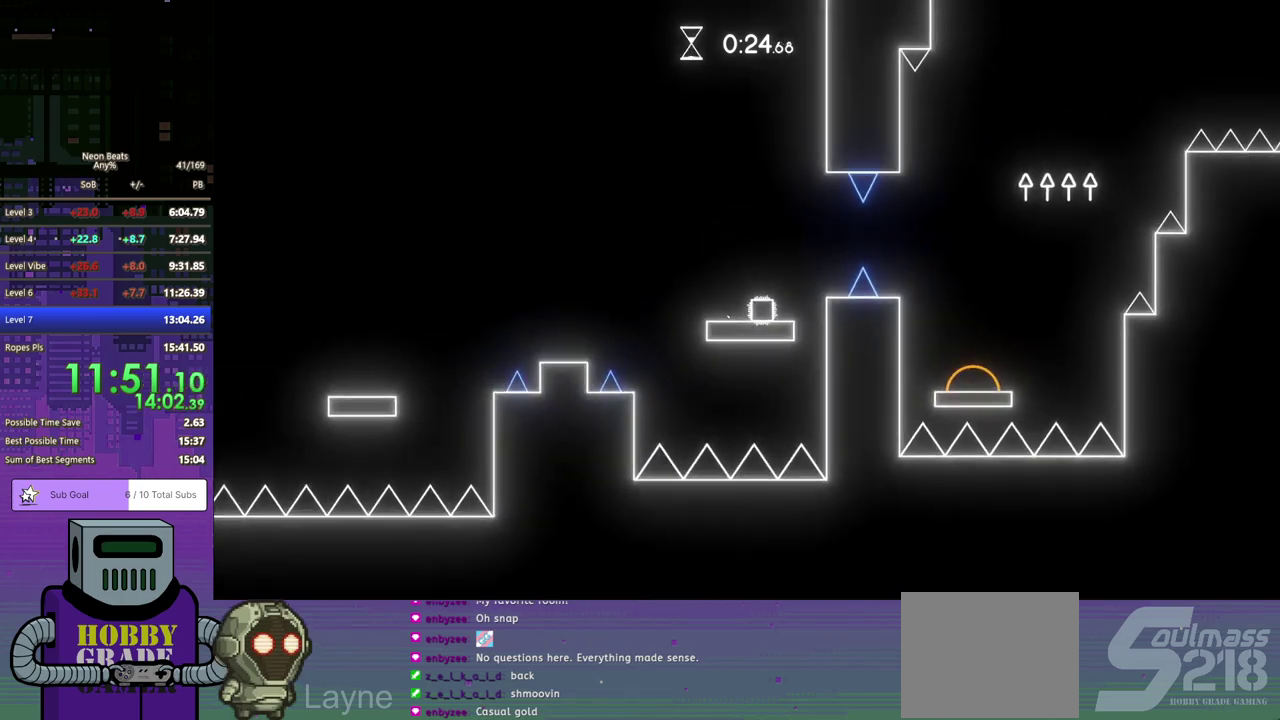
{"buttons": ["DPAD_DOWN", "DPAD_RIGHT"], "left_stick": "center", "events": [[33, "CROSS", "down"], [433, "CROSS", "up"]]}
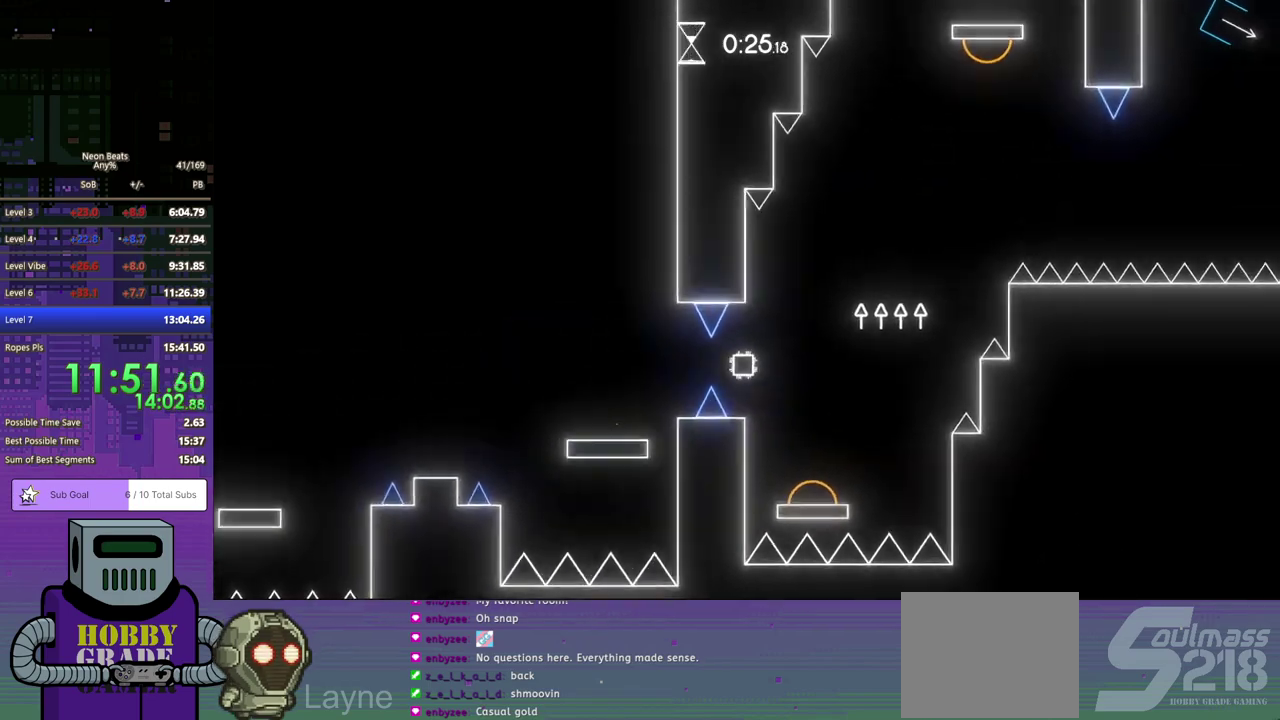
{"buttons": ["DPAD_DOWN", "DPAD_RIGHT"], "left_stick": "center", "events": []}
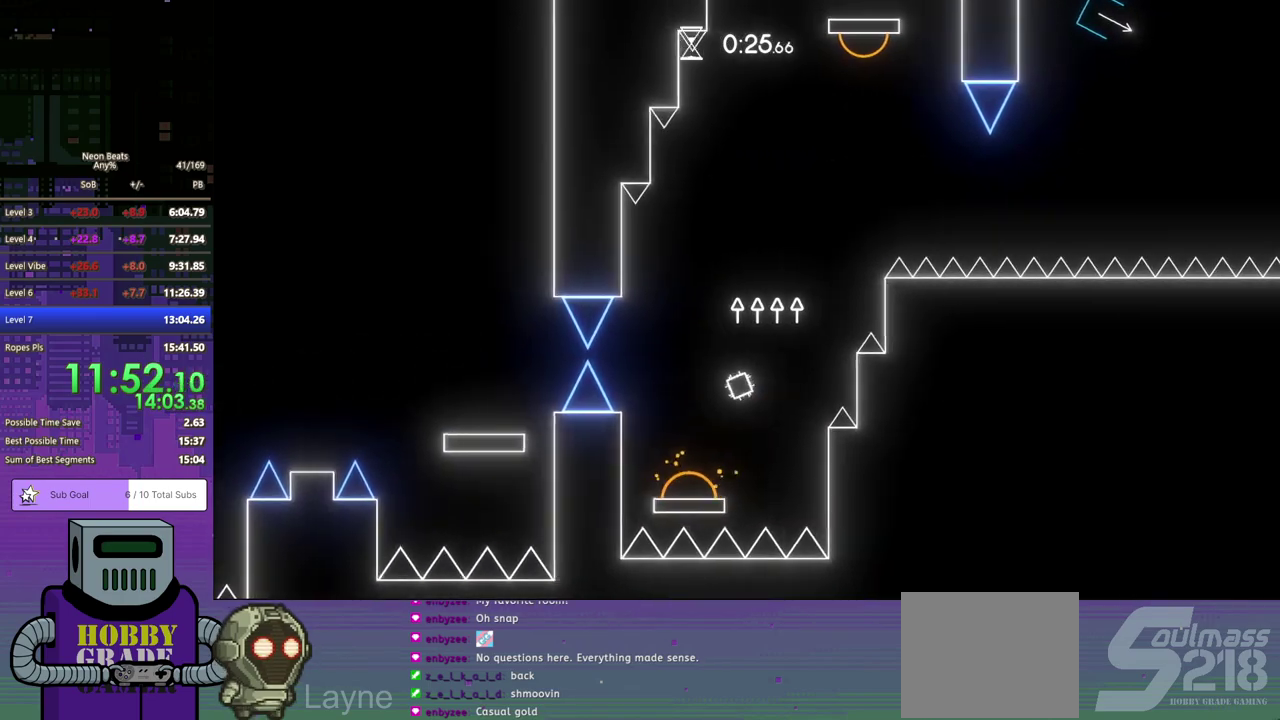
{"buttons": ["DPAD_DOWN", "DPAD_RIGHT"], "left_stick": "center", "events": []}
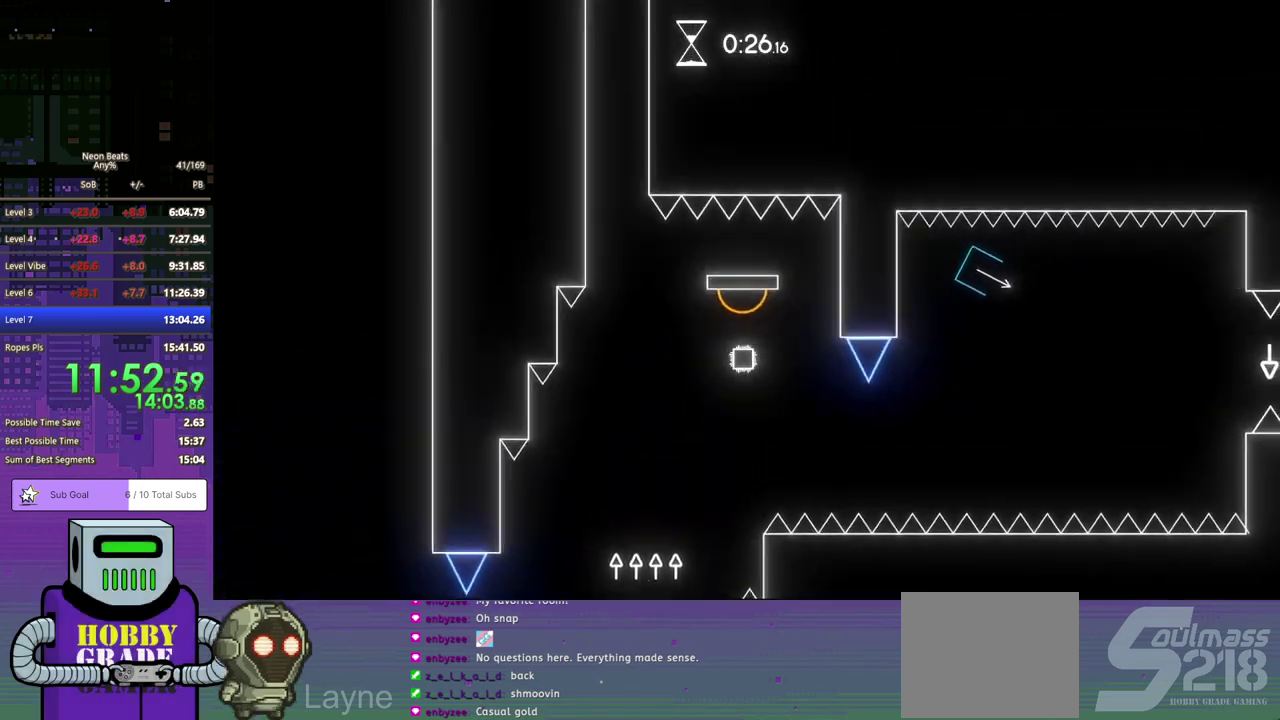
{"buttons": ["DPAD_DOWN", "DPAD_RIGHT"], "left_stick": "center", "events": []}
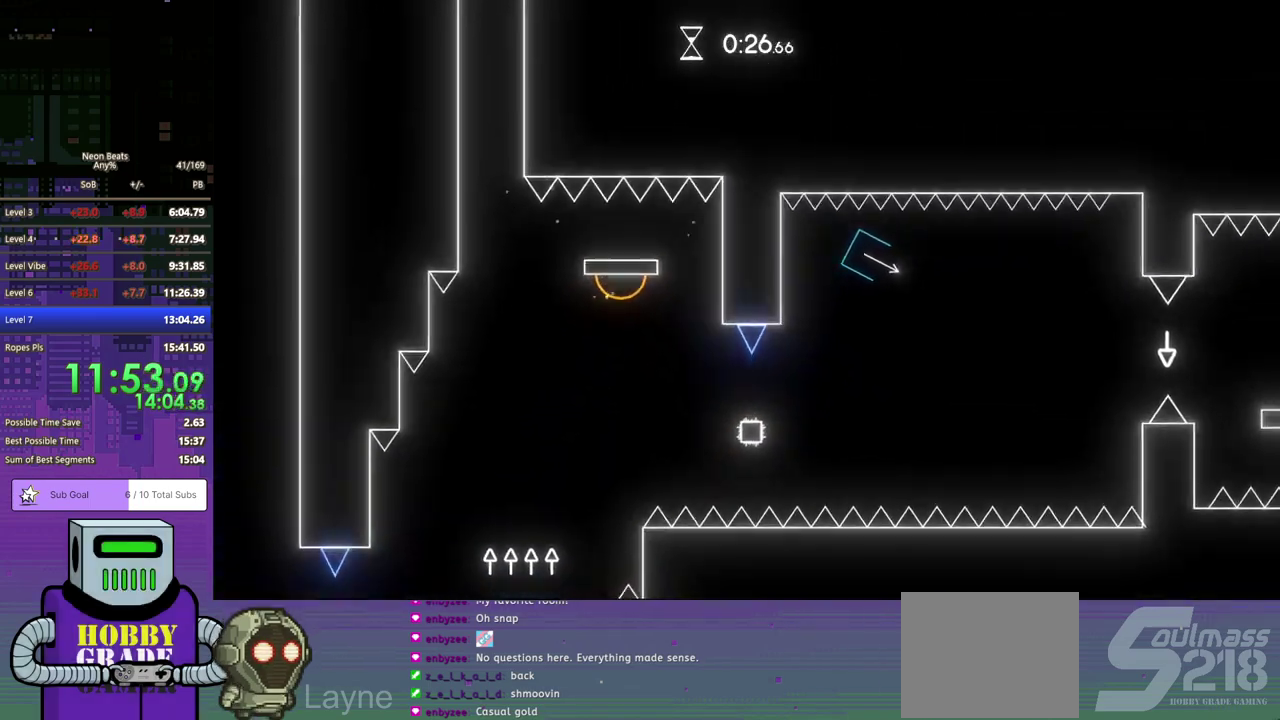
{"buttons": ["DPAD_DOWN", "DPAD_RIGHT"], "left_stick": "center", "events": []}
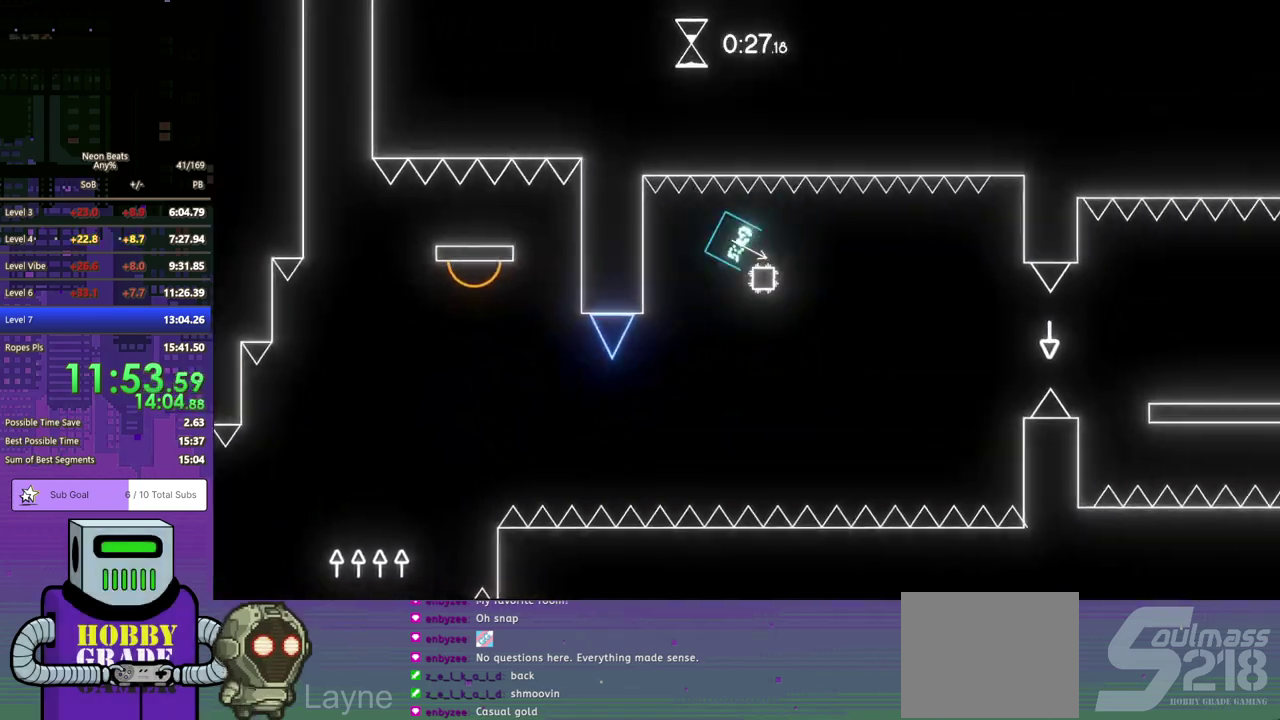
{"buttons": ["DPAD_DOWN", "DPAD_RIGHT"], "left_stick": "center", "events": []}
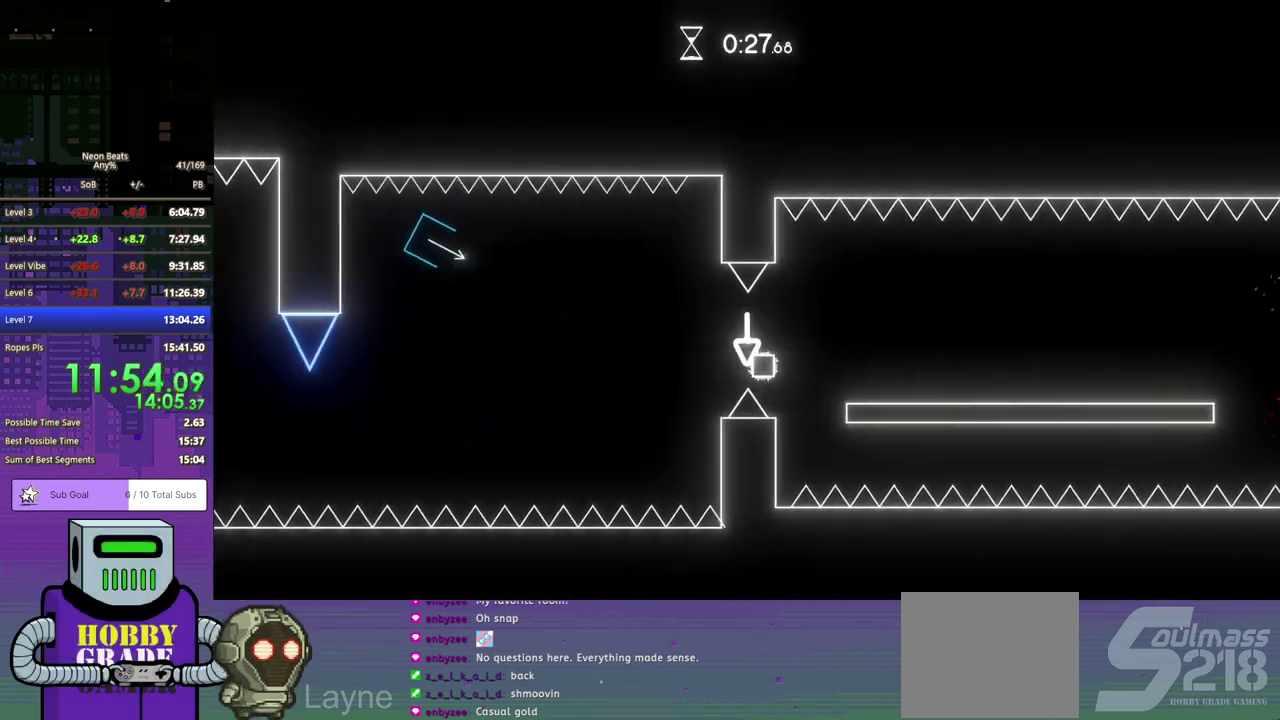
{"buttons": ["DPAD_DOWN", "DPAD_RIGHT"], "left_stick": "center", "events": []}
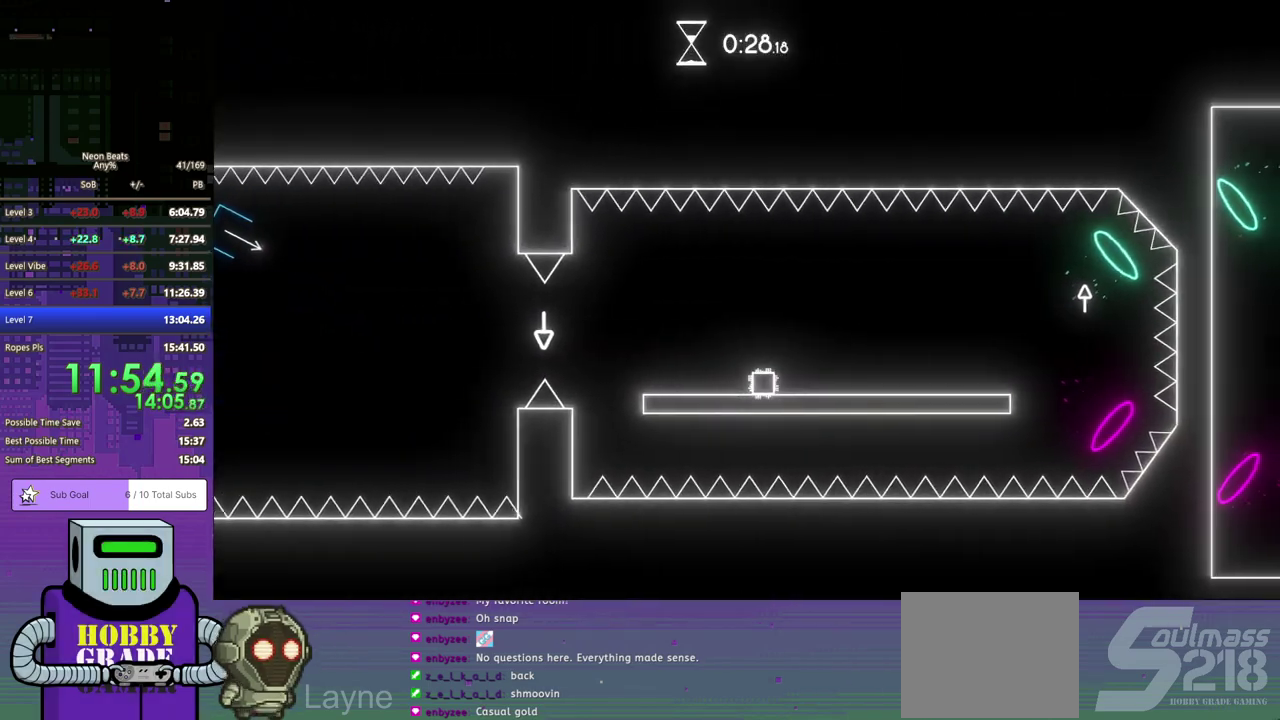
{"buttons": ["DPAD_DOWN", "DPAD_RIGHT"], "left_stick": "center", "events": []}
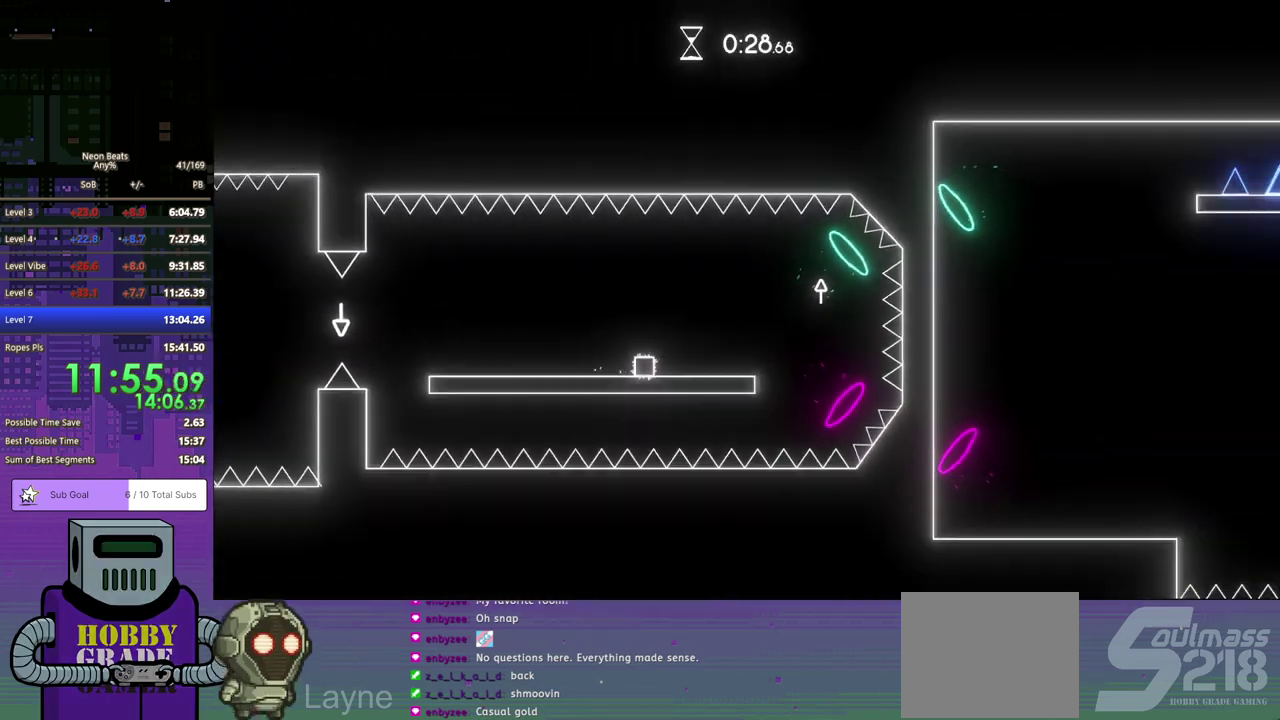
{"buttons": ["DPAD_DOWN", "DPAD_RIGHT"], "left_stick": "center", "events": []}
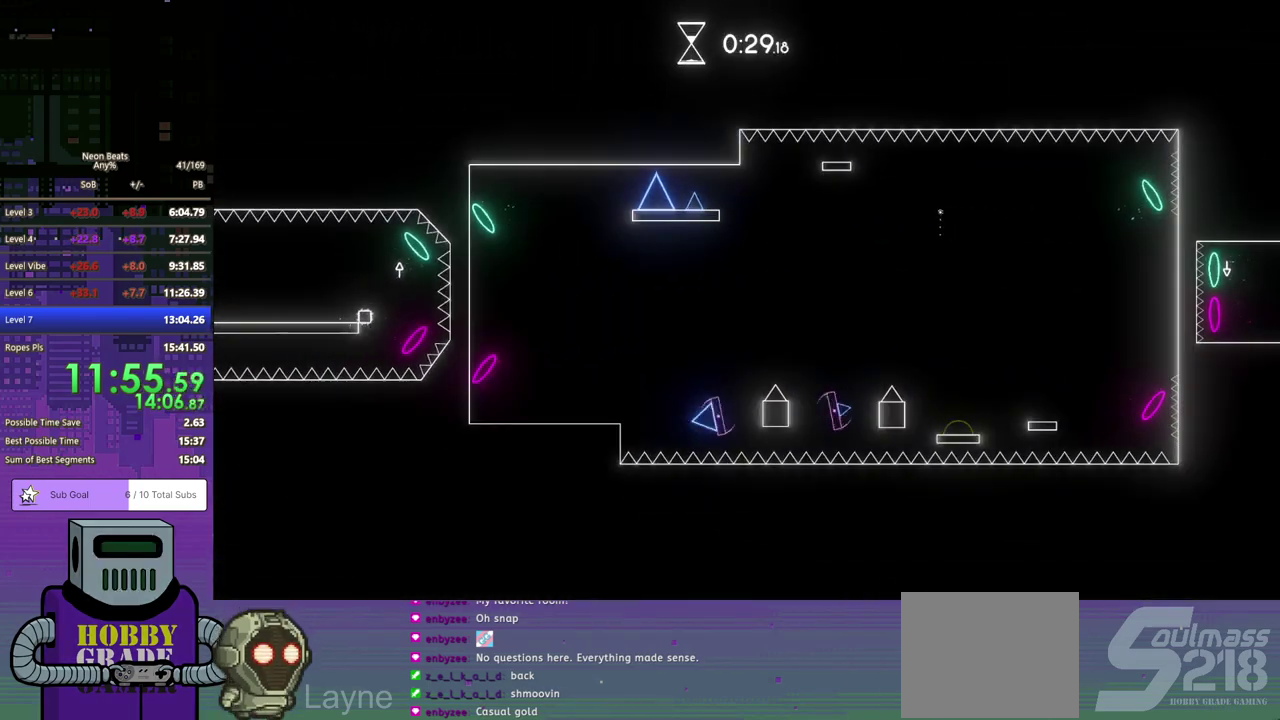
{"buttons": ["DPAD_DOWN", "DPAD_RIGHT"], "left_stick": "center", "events": []}
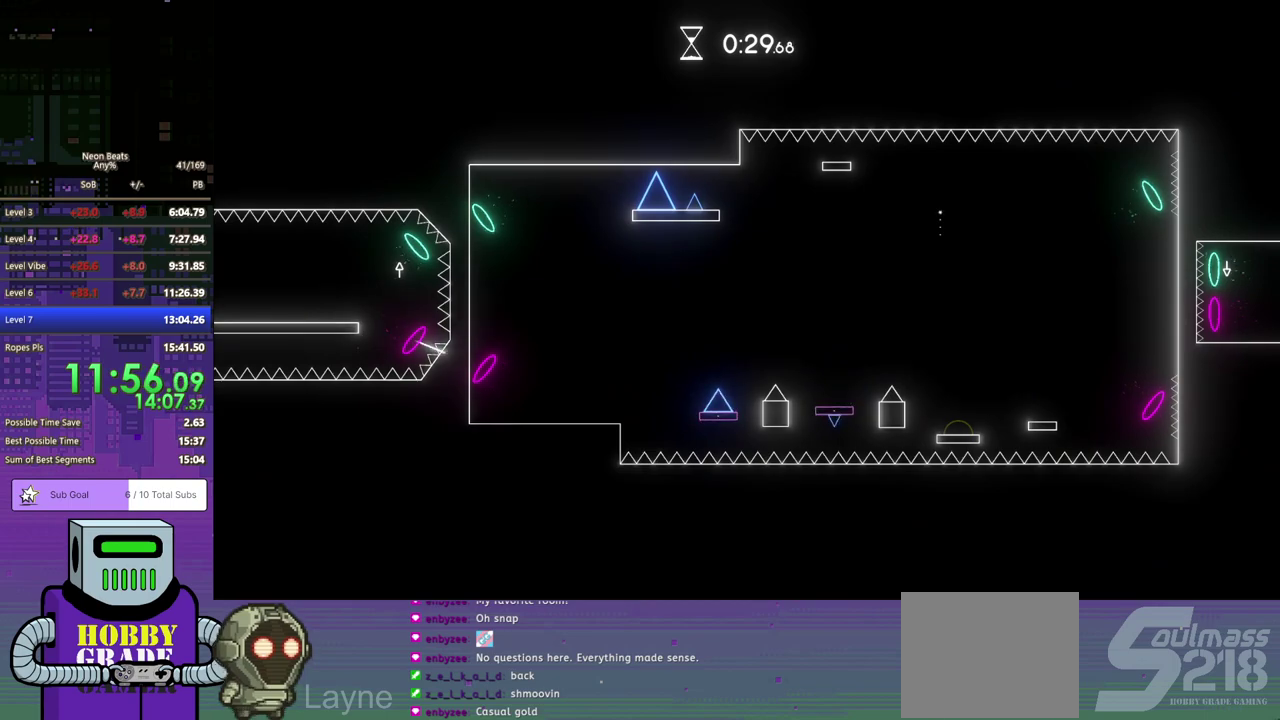
{"buttons": ["DPAD_DOWN", "DPAD_RIGHT"], "left_stick": "center", "events": []}
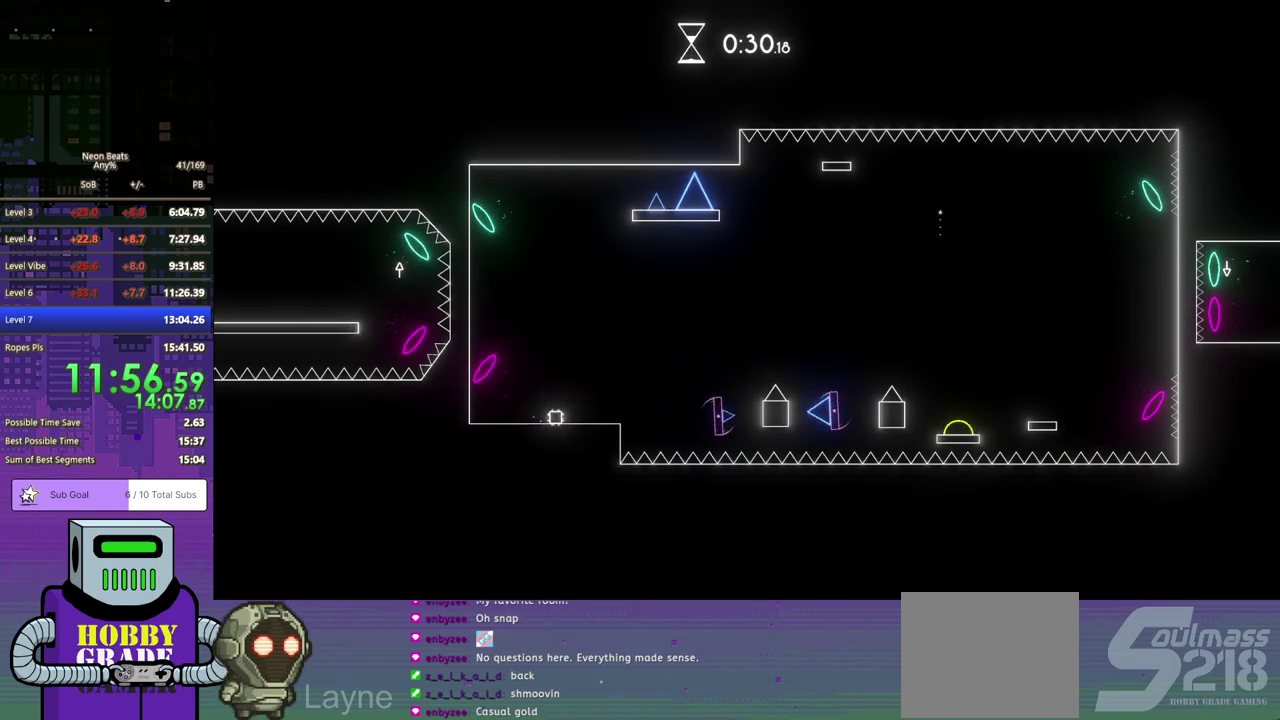
{"buttons": ["CROSS", "DPAD_DOWN", "DPAD_RIGHT"], "left_stick": "center", "events": [[433, "CROSS", "down"]]}
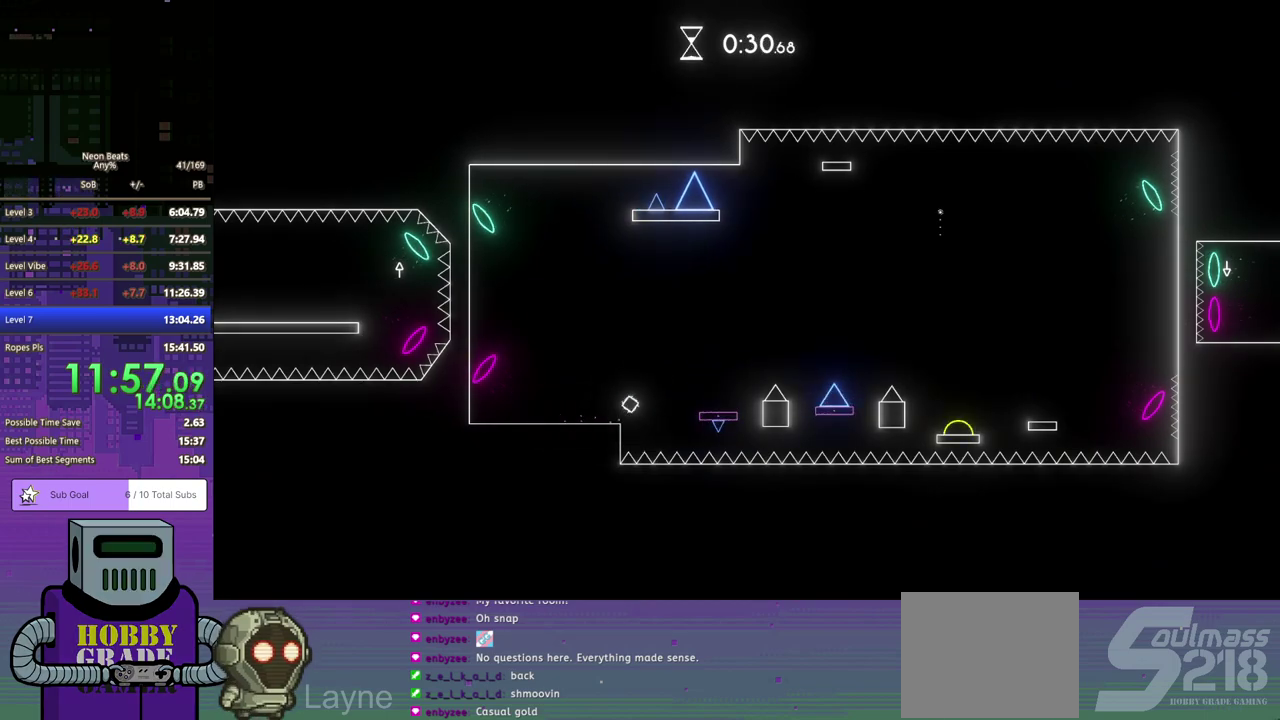
{"buttons": ["CROSS", "DPAD_DOWN", "DPAD_RIGHT"], "left_stick": "center", "events": [[100, "CROSS", "up"], [500, "CROSS", "down"]]}
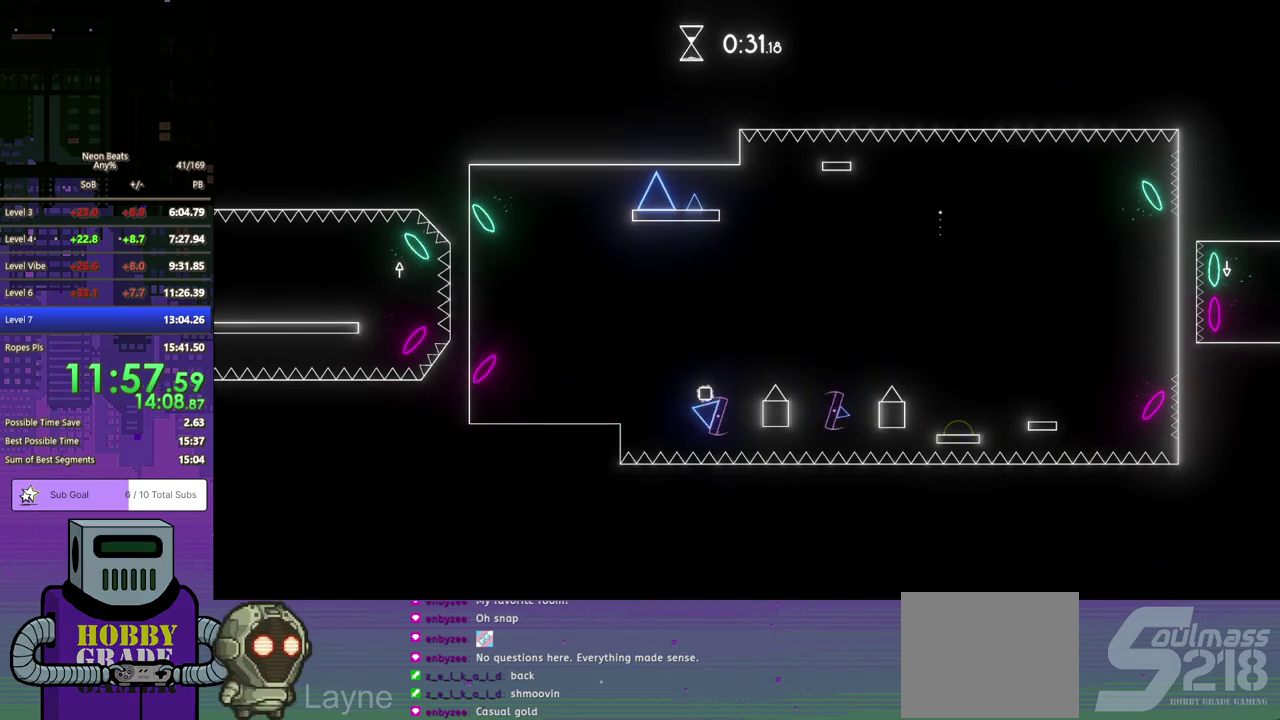
{"buttons": ["DPAD_DOWN", "DPAD_RIGHT"], "left_stick": "center", "events": [[300, "CROSS", "up"]]}
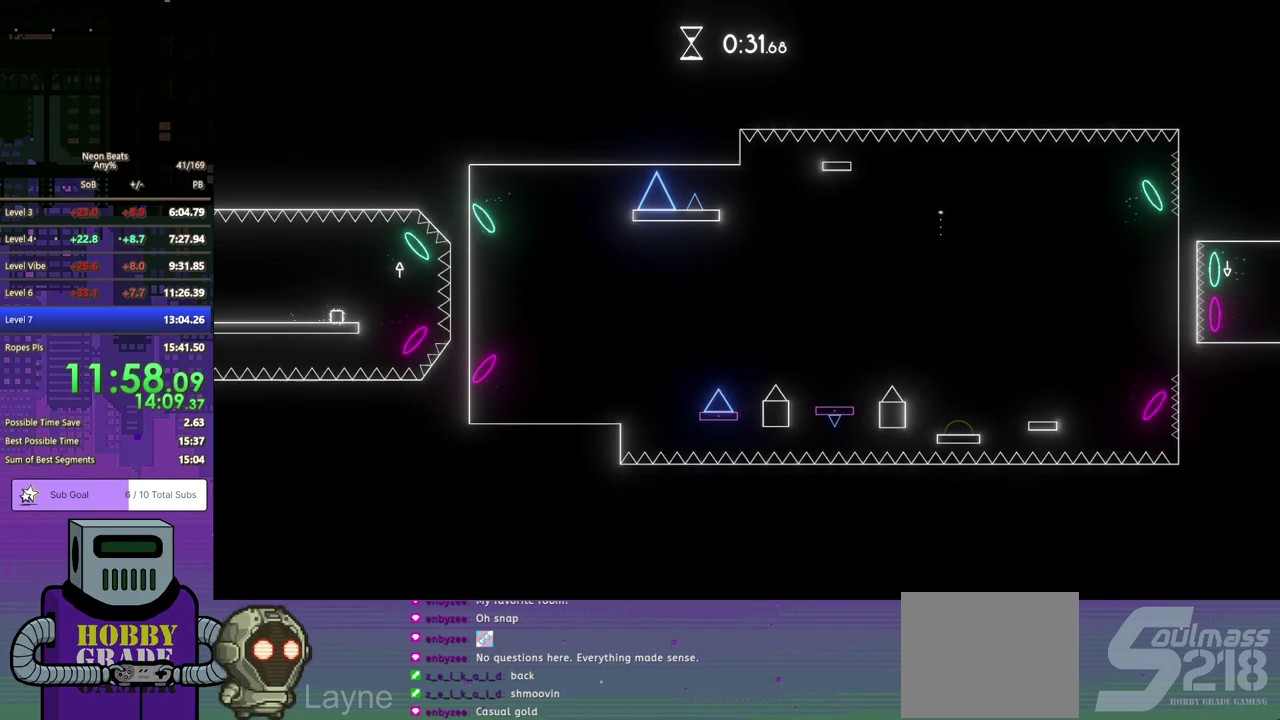
{"buttons": ["DPAD_DOWN", "DPAD_RIGHT"], "left_stick": "center", "events": []}
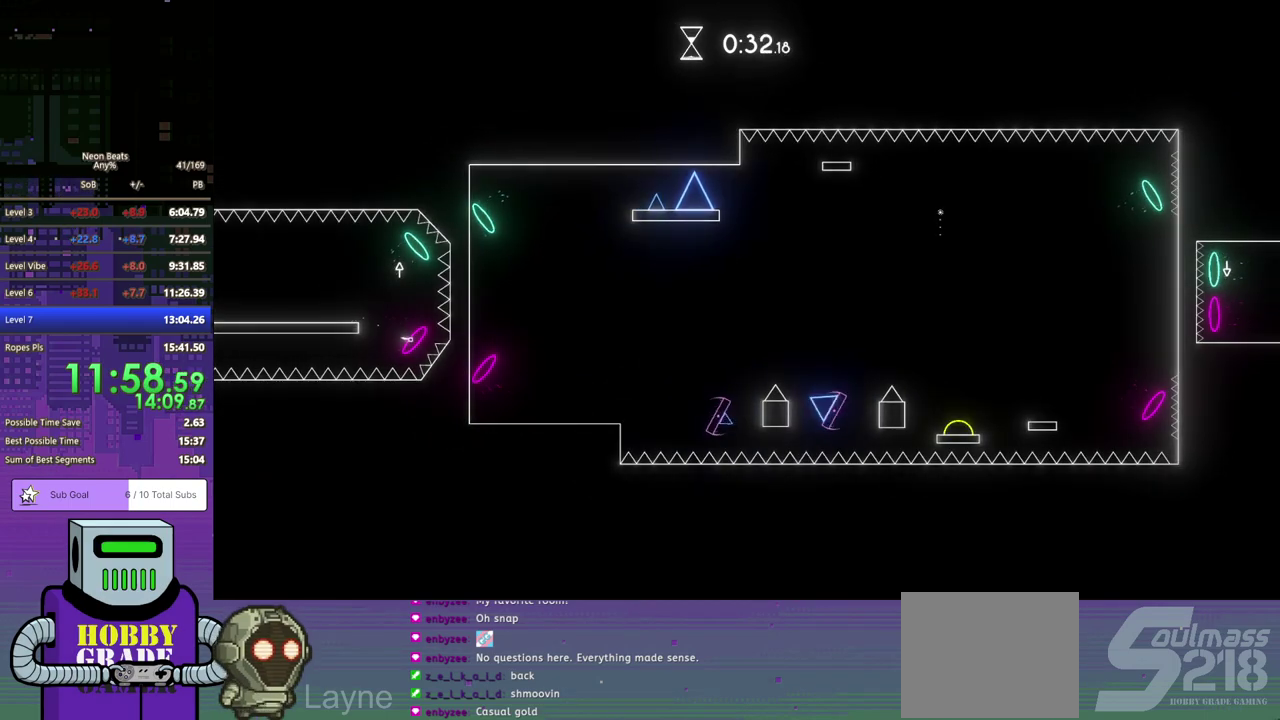
{"buttons": ["DPAD_DOWN", "DPAD_RIGHT"], "left_stick": "center", "events": []}
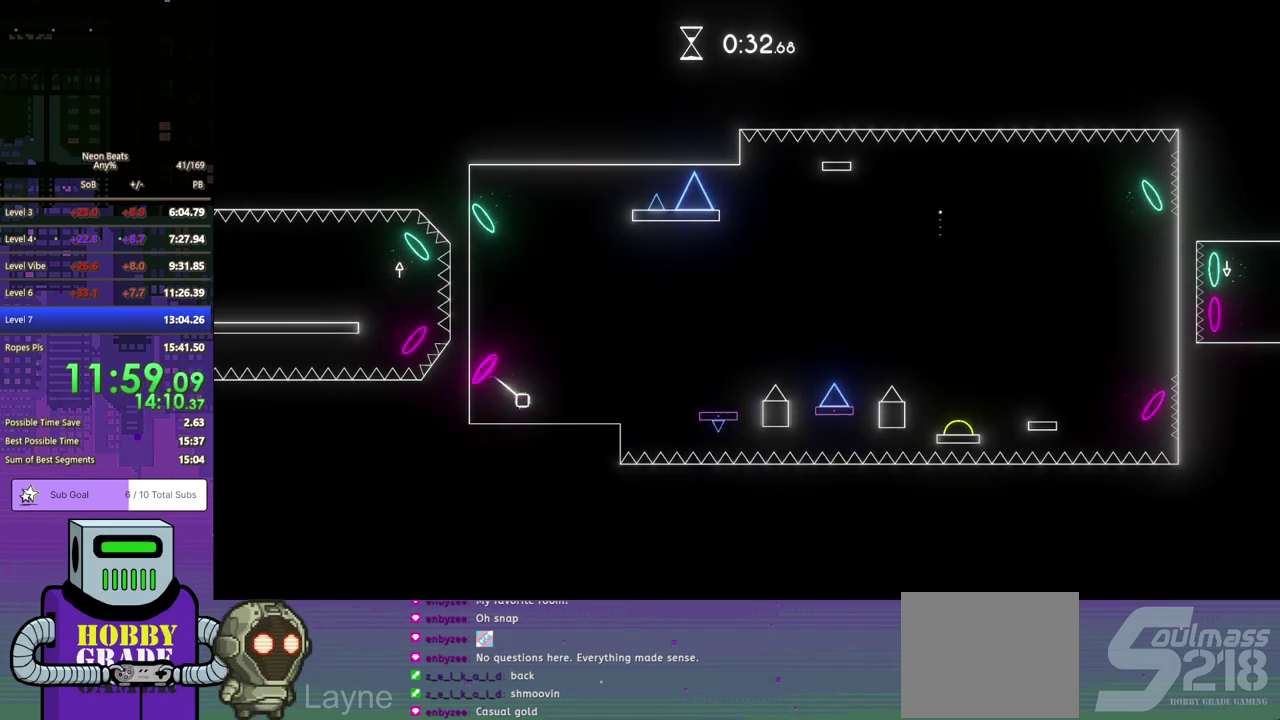
{"buttons": ["DPAD_DOWN", "DPAD_RIGHT"], "left_stick": "center", "events": []}
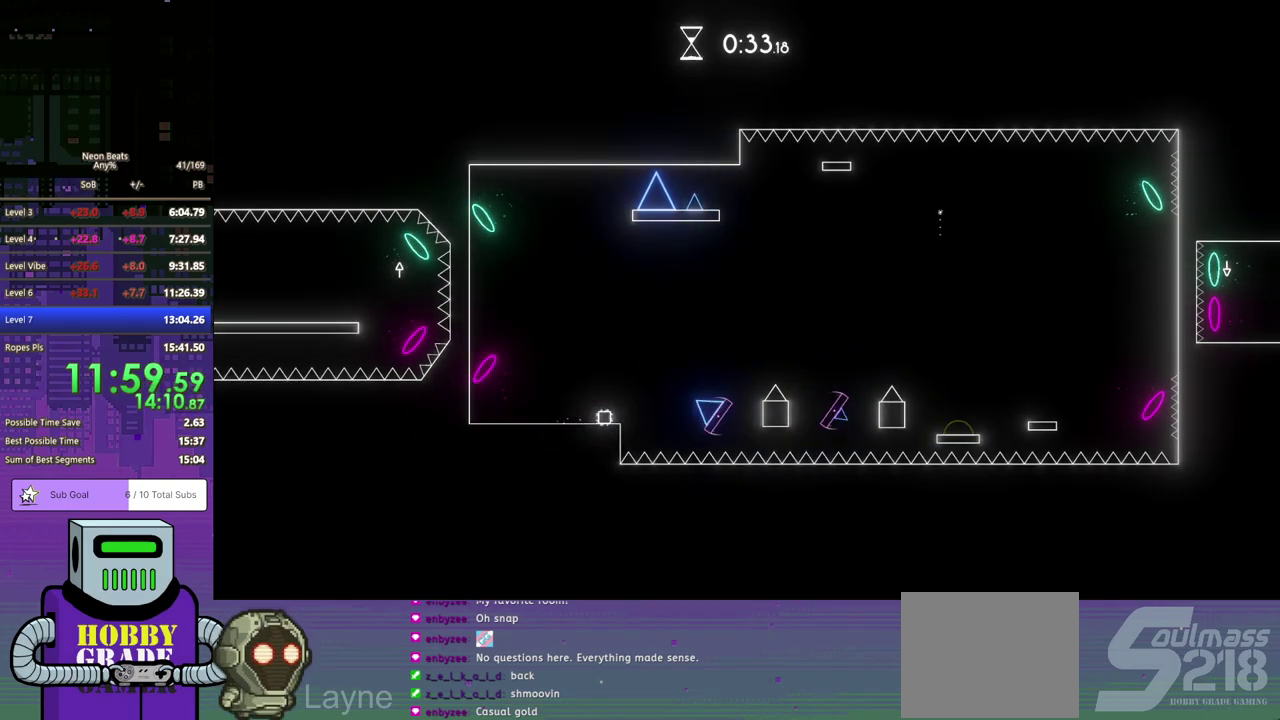
{"buttons": [], "left_stick": "center", "events": [[67, "DPAD_LEFT", "down"], [67, "DPAD_RIGHT", "up"], [83, "DPAD_DOWN", "up"], [300, "DPAD_LEFT", "up"]]}